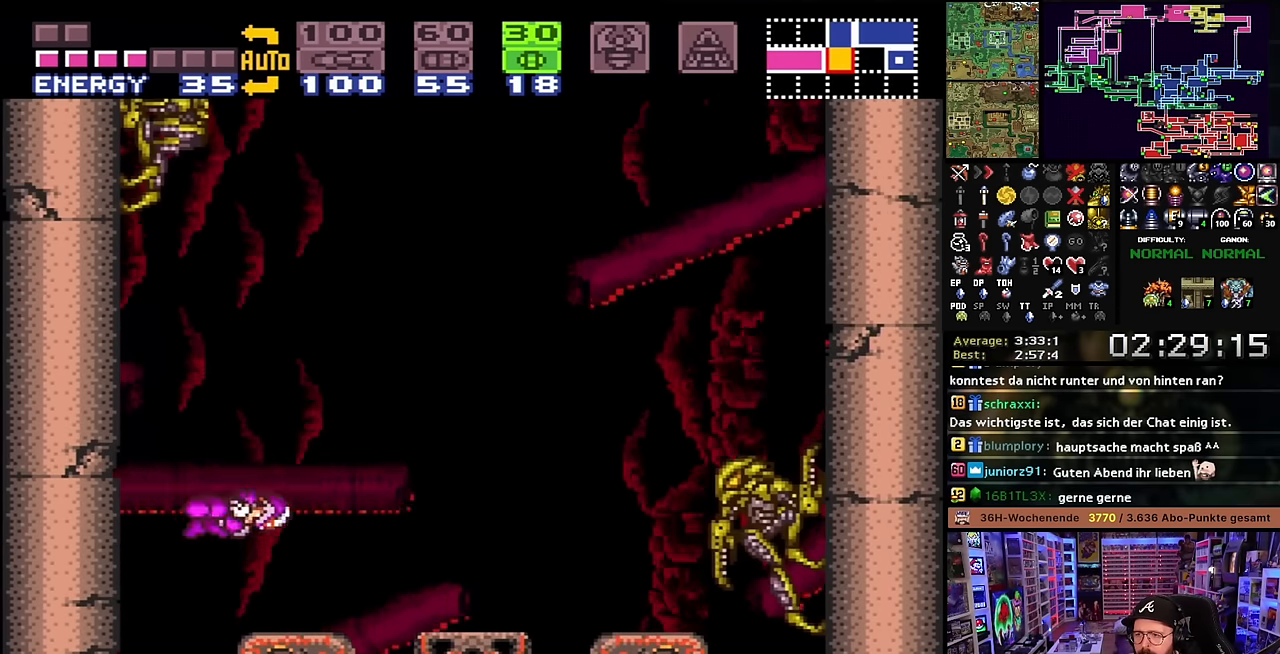
Gameplay with a controller (Nintendo layout); each line is a JSON object with the inputs held at the frame after it. "events" lists button and stick changes between this image and that frame as [ms after this image, input, new state], when the widget could be followed in between. Not read: L3 R3.
{"buttons": [], "events": [[50, "A", "down"], [133, "A", "up"], [150, "A", "down"], [167, "A", "up"], [383, "Y", "down"], [467, "Y", "up"]]}
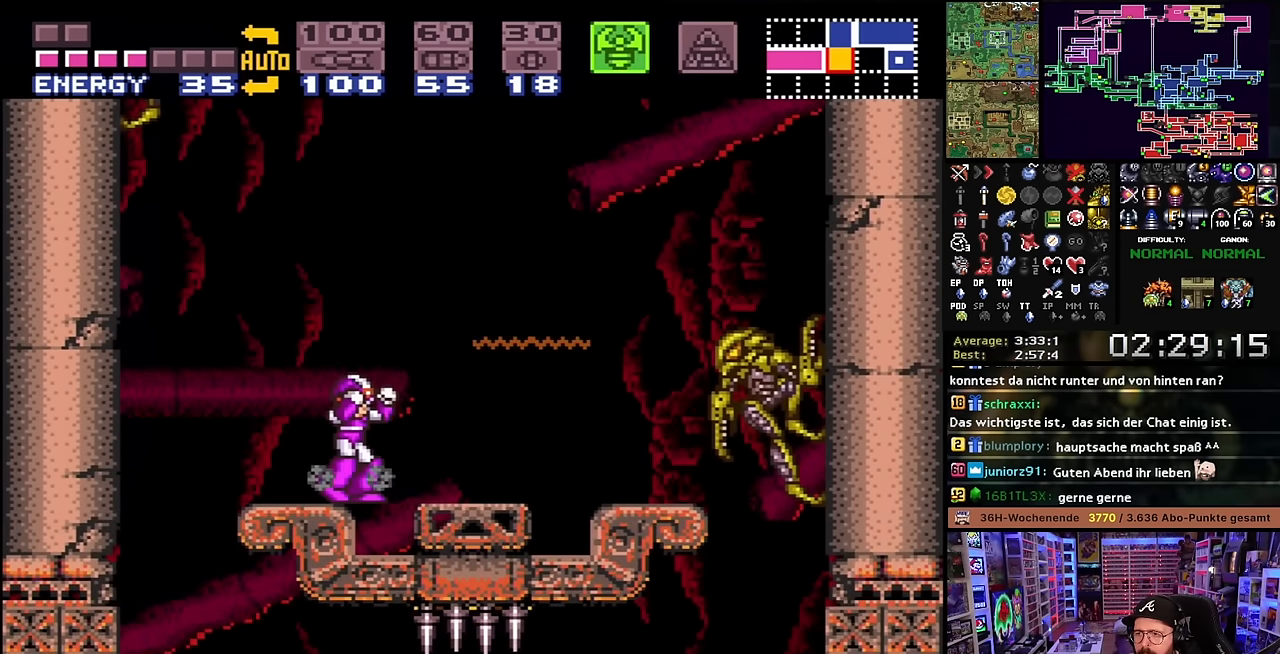
{"buttons": [], "events": [[383, "A", "down"], [483, "A", "up"]]}
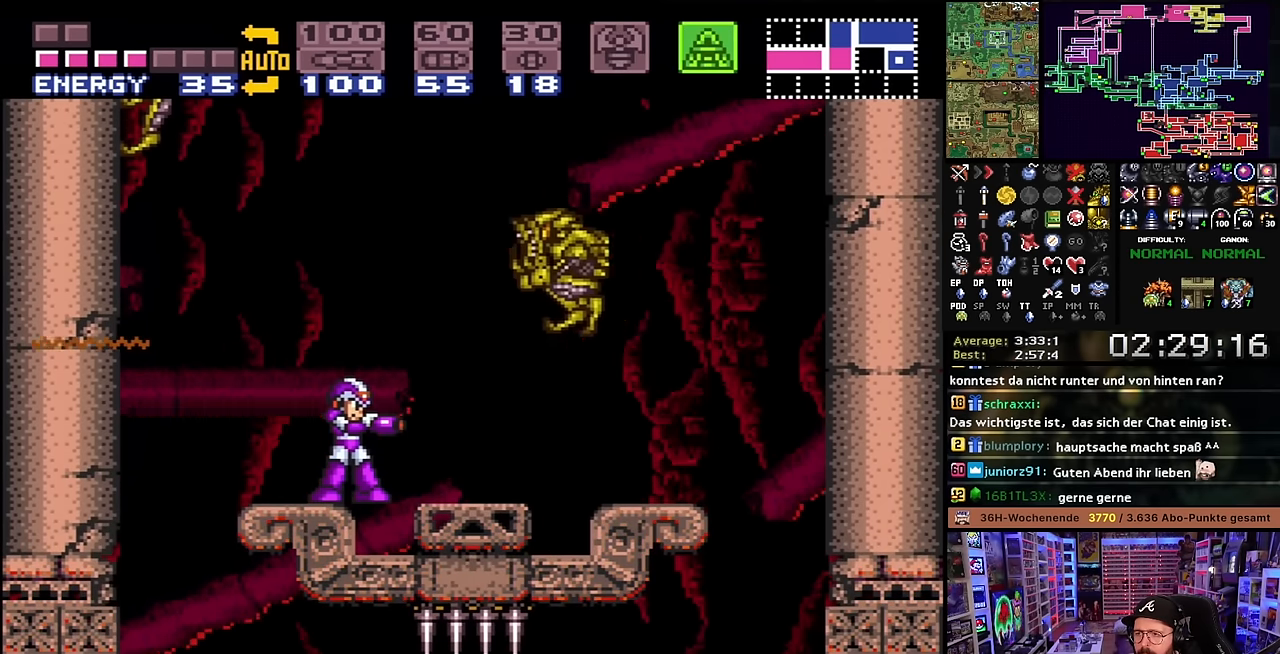
{"buttons": [], "events": [[33, "A", "down"], [100, "A", "up"], [217, "A", "down"], [317, "A", "up"], [333, "DPAD_LEFT", "down"], [417, "DPAD_LEFT", "up"]]}
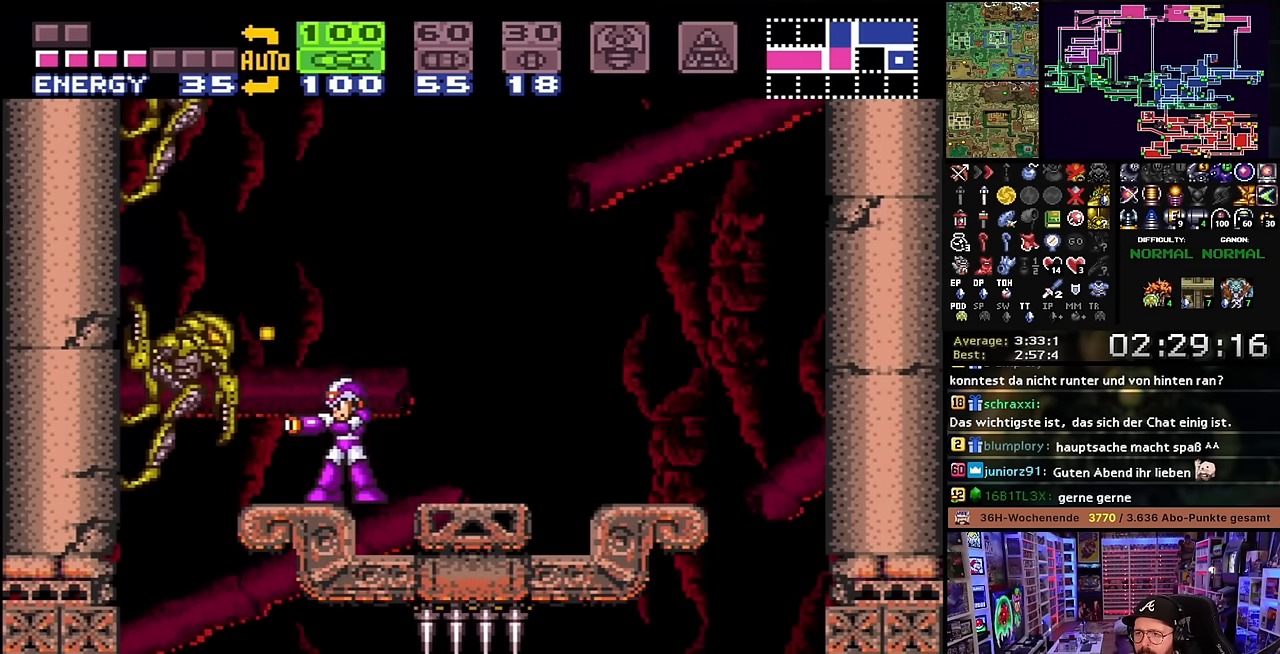
{"buttons": [], "events": [[83, "A", "down"], [200, "A", "up"], [250, "Y", "down"], [383, "Y", "up"]]}
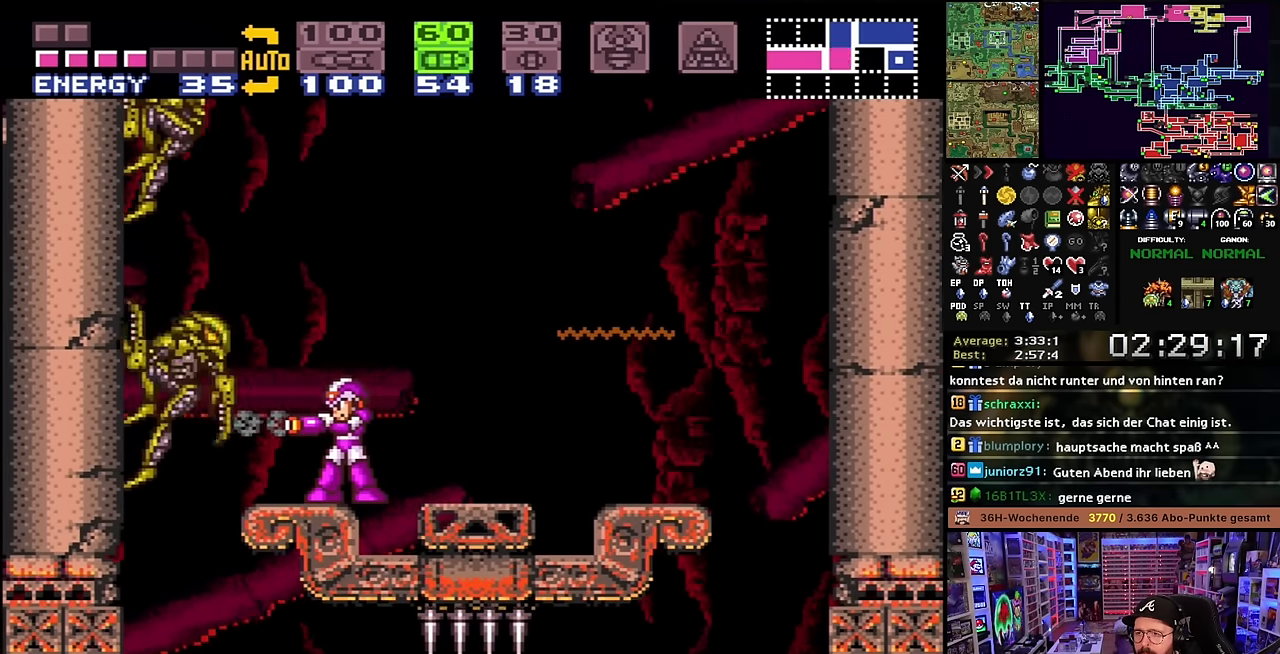
{"buttons": ["DPAD_RIGHT"], "events": [[50, "Y", "down"], [183, "Y", "up"], [467, "DPAD_RIGHT", "down"]]}
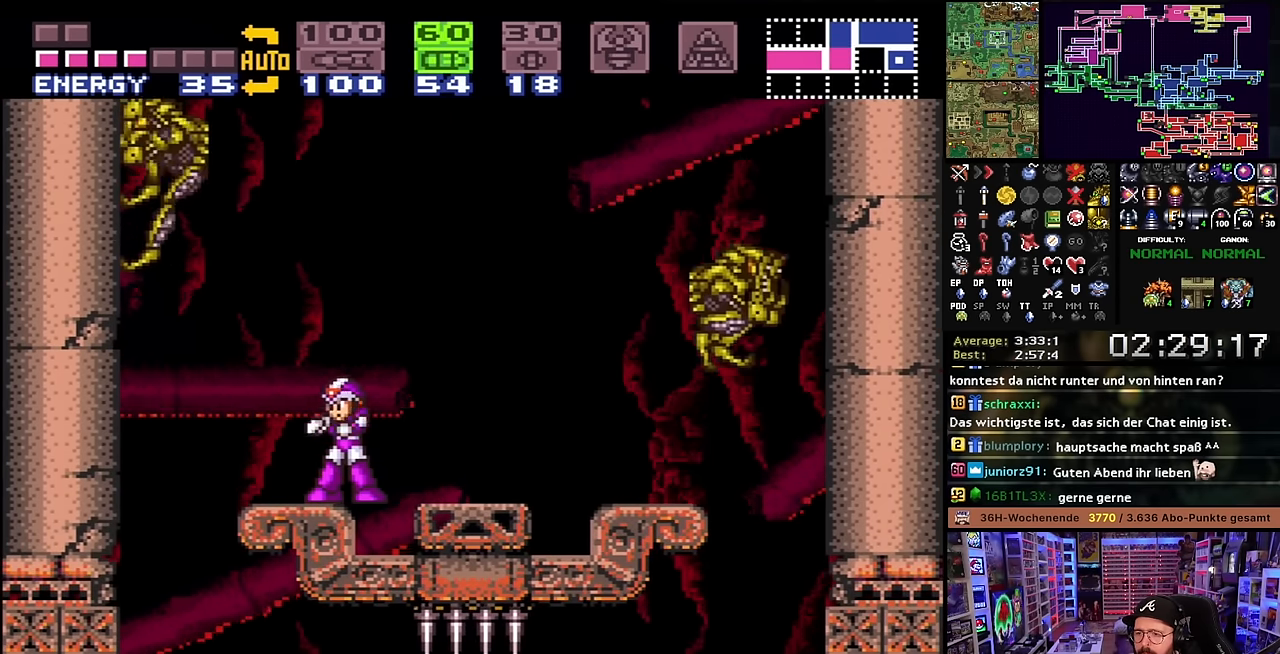
{"buttons": [], "events": [[33, "Y", "down"], [50, "DPAD_RIGHT", "up"], [150, "Y", "up"], [333, "Y", "down"], [450, "Y", "up"]]}
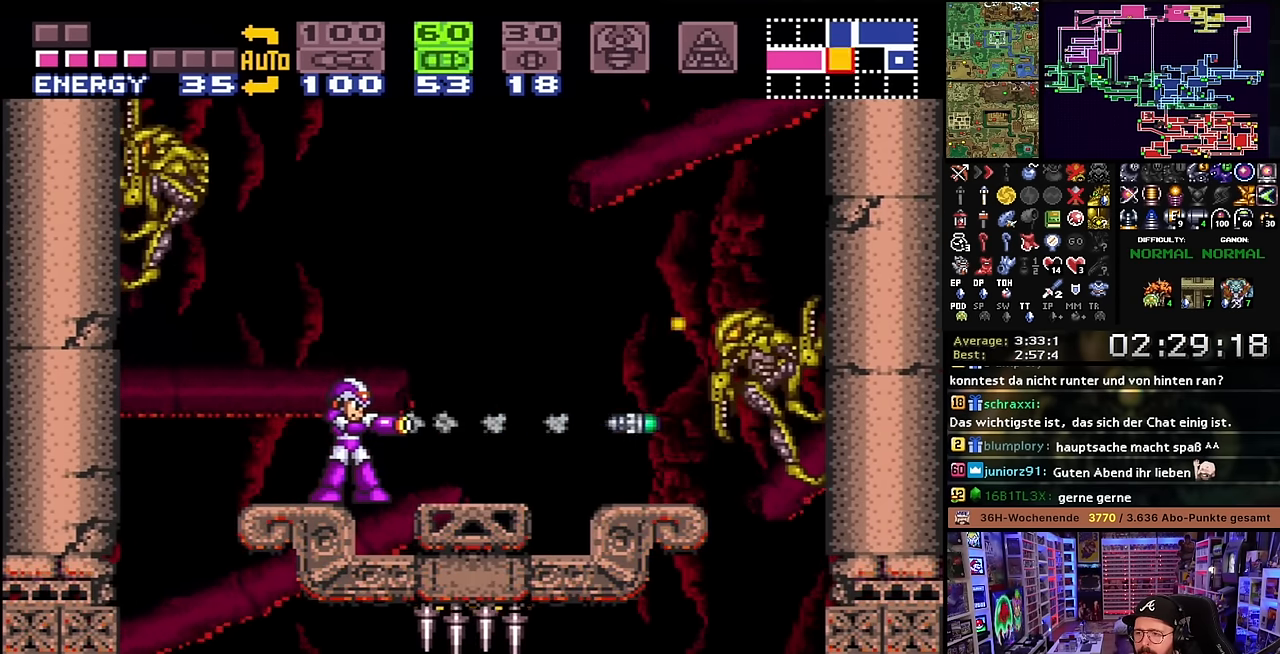
{"buttons": [], "events": [[250, "Y", "down"], [383, "Y", "up"]]}
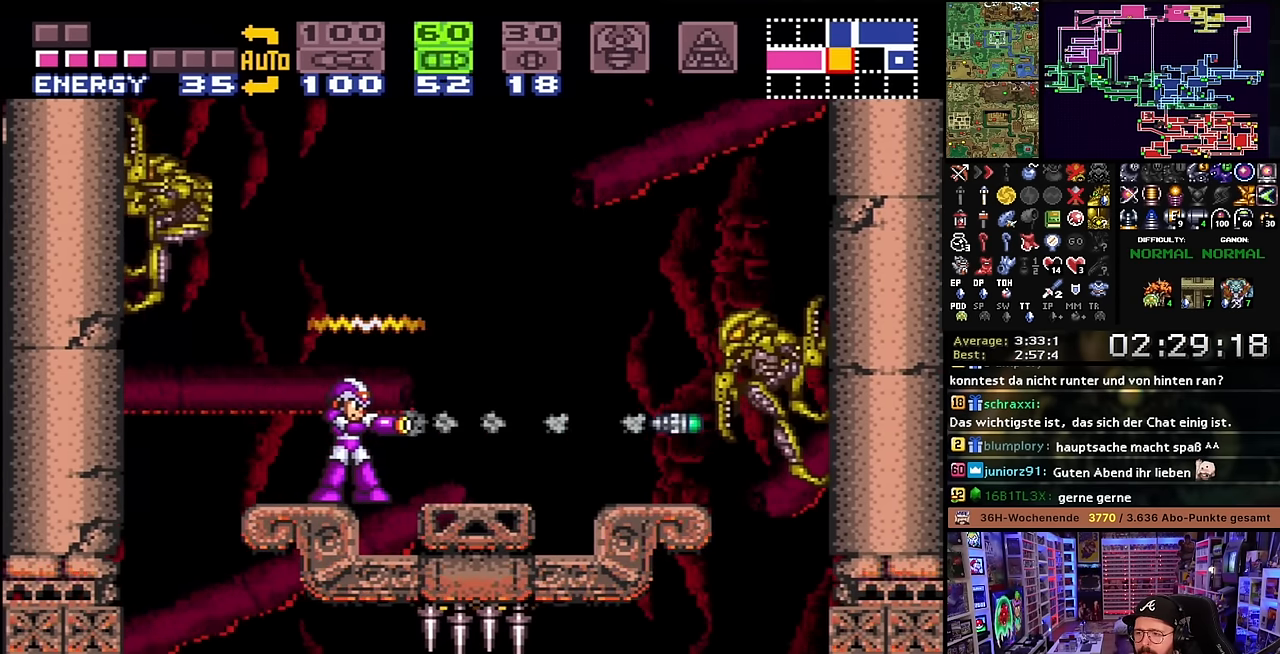
{"buttons": ["R1"], "events": [[50, "DPAD_LEFT", "down"], [133, "DPAD_LEFT", "up"], [183, "R1", "down"], [250, "Y", "down"], [383, "Y", "up"]]}
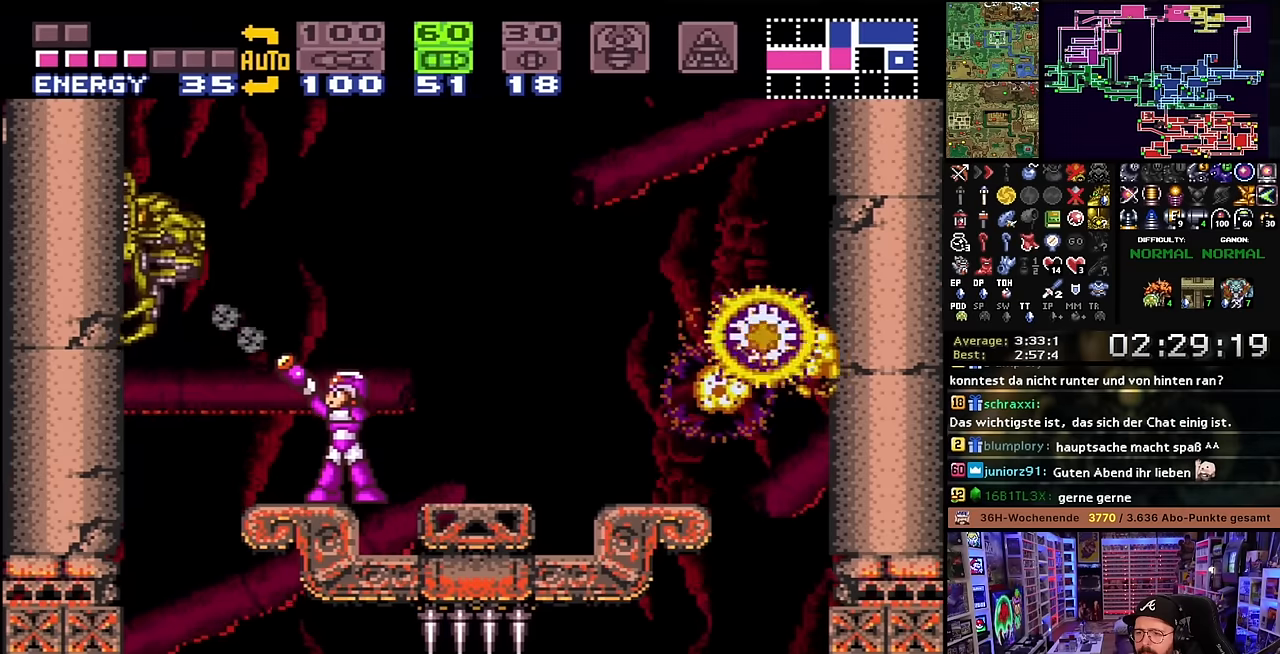
{"buttons": ["Y", "R1"], "events": [[116, "Y", "down"], [233, "Y", "up"], [466, "Y", "down"]]}
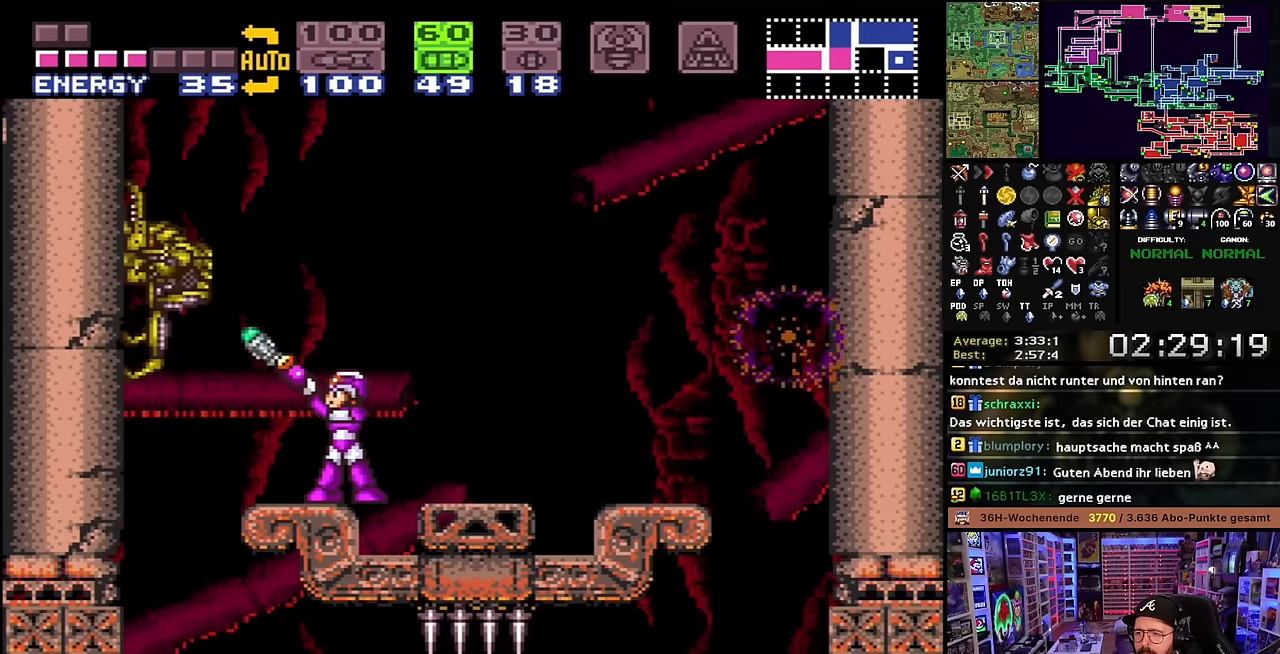
{"buttons": ["X", "DPAD_LEFT"], "events": [[100, "Y", "up"], [216, "A", "down"], [216, "R1", "up"], [233, "A", "up"], [233, "R1", "down"], [283, "R1", "up"], [333, "X", "down"], [450, "DPAD_LEFT", "down"]]}
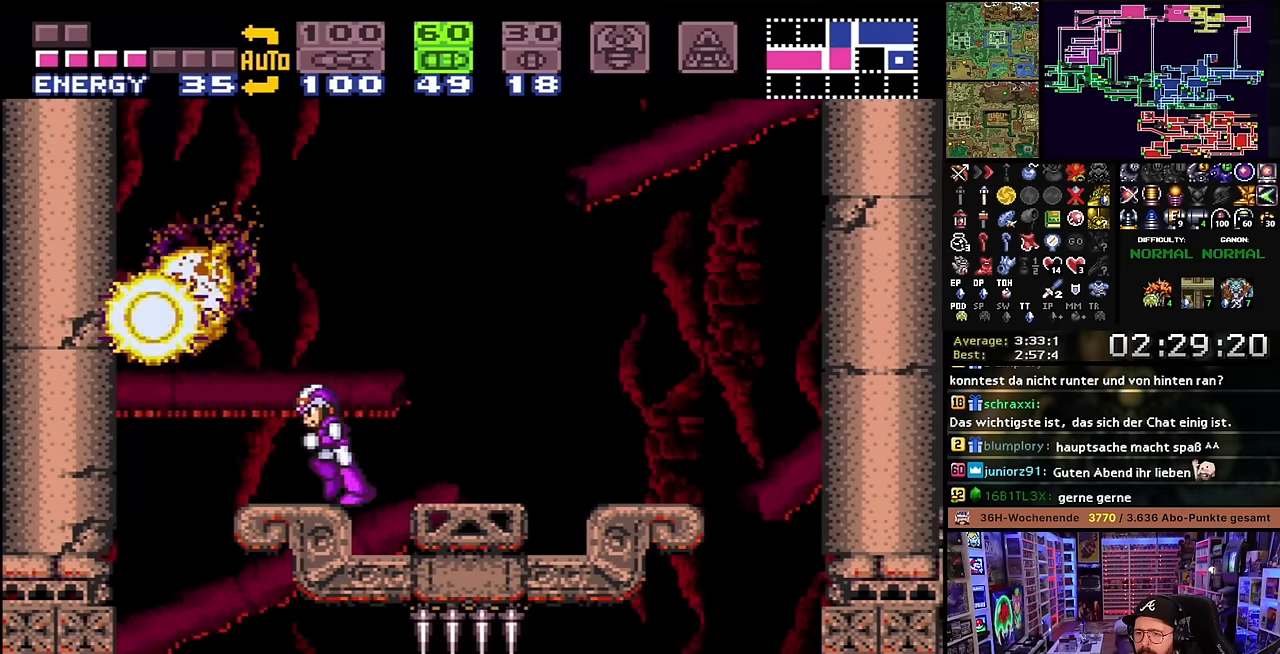
{"buttons": [], "events": [[133, "X", "up"], [150, "B", "down"], [250, "DPAD_LEFT", "up"], [483, "B", "up"]]}
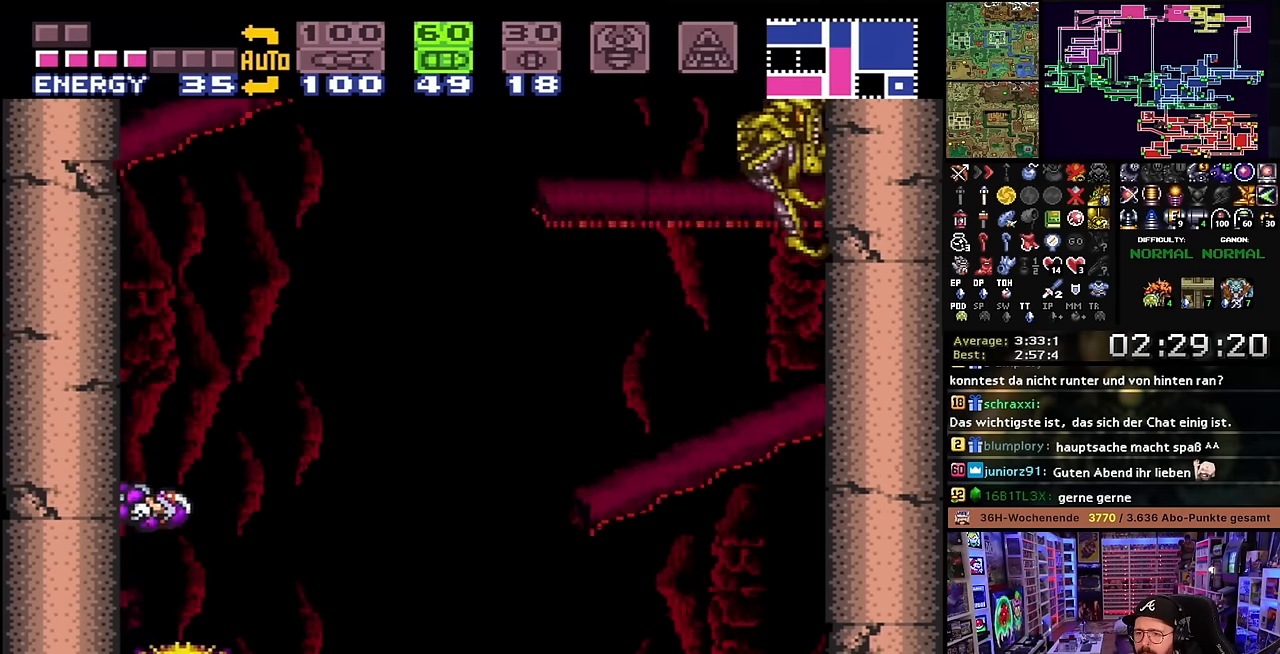
{"buttons": ["B", "DPAD_RIGHT"], "events": [[100, "DPAD_RIGHT", "down"], [150, "B", "down"]]}
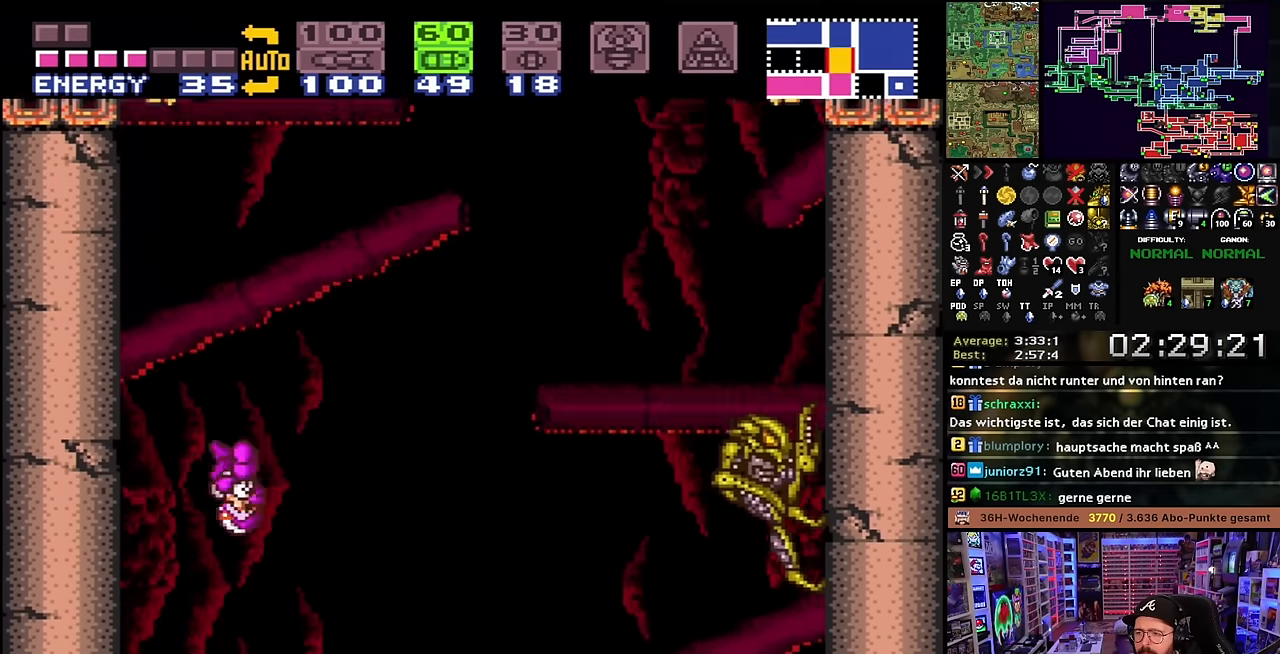
{"buttons": ["Y", "DPAD_RIGHT"], "events": [[66, "Y", "down"], [83, "B", "up"], [166, "Y", "up"], [483, "Y", "down"]]}
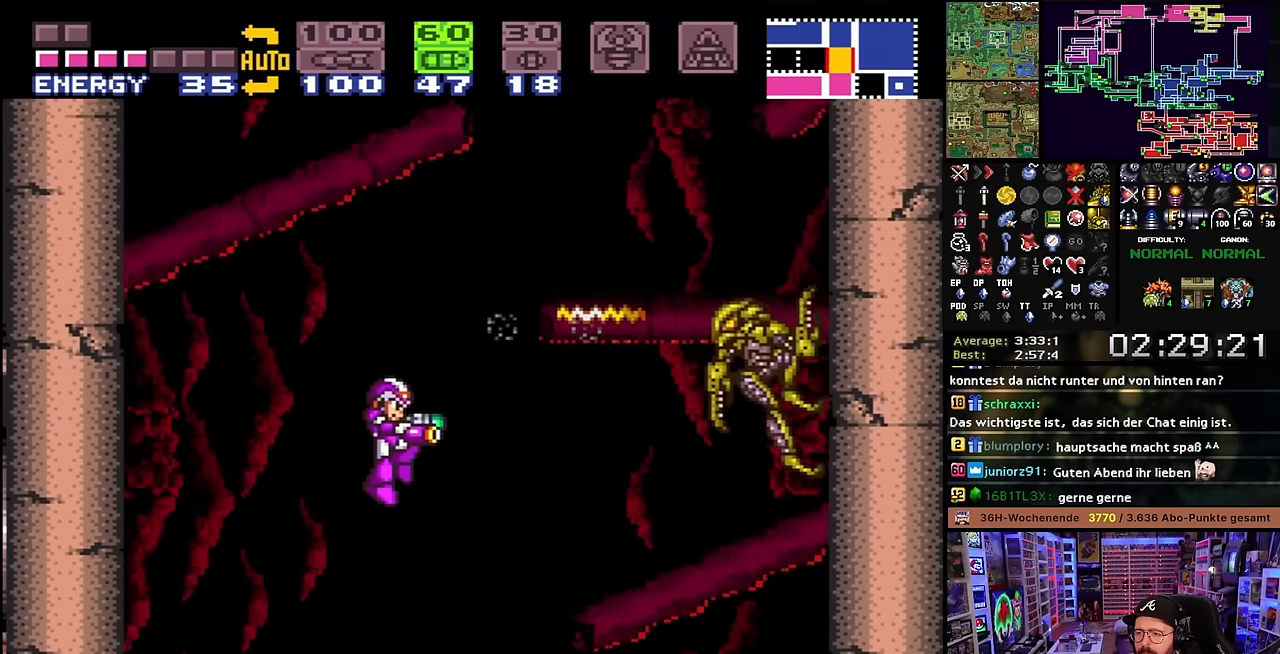
{"buttons": ["R1"], "events": [[83, "Y", "up"], [216, "R1", "down"], [266, "Y", "down"], [400, "Y", "up"], [433, "DPAD_RIGHT", "up"]]}
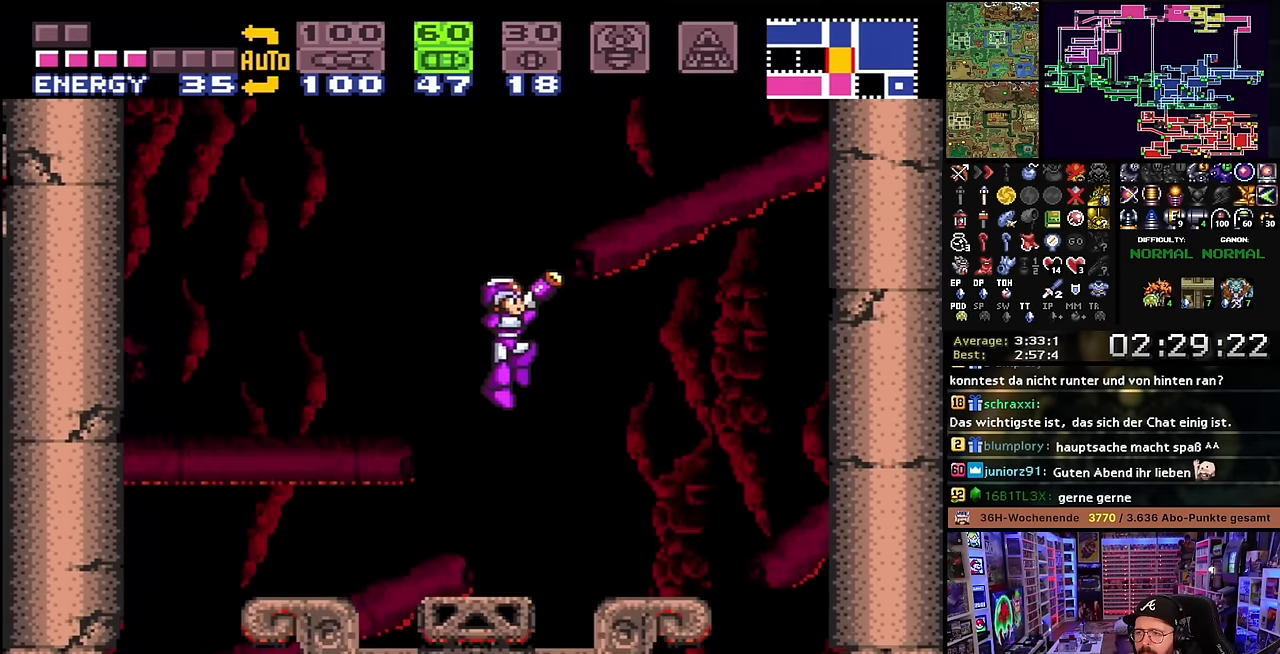
{"buttons": ["B", "DPAD_RIGHT"], "events": [[16, "R1", "up"], [116, "DPAD_RIGHT", "down"], [266, "B", "down"], [433, "DPAD_RIGHT", "up"], [433, "DPAD_UP", "down"], [450, "DPAD_RIGHT", "down"], [450, "DPAD_UP", "up"]]}
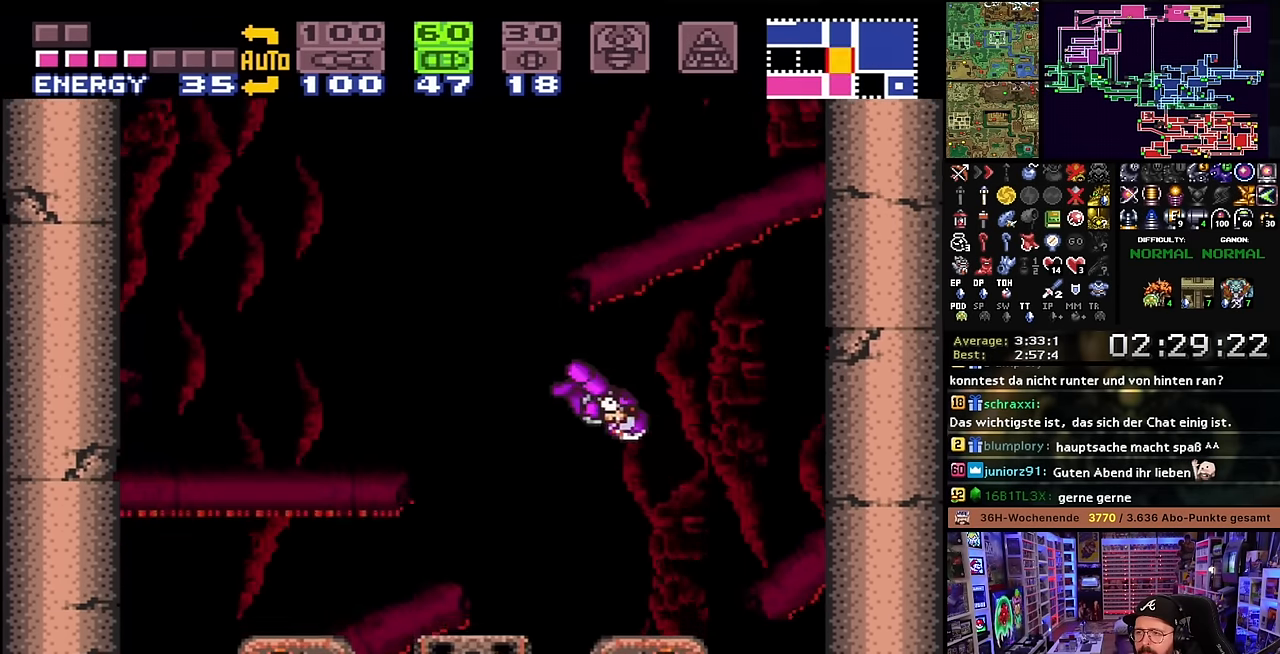
{"buttons": ["B"], "events": [[283, "DPAD_RIGHT", "up"]]}
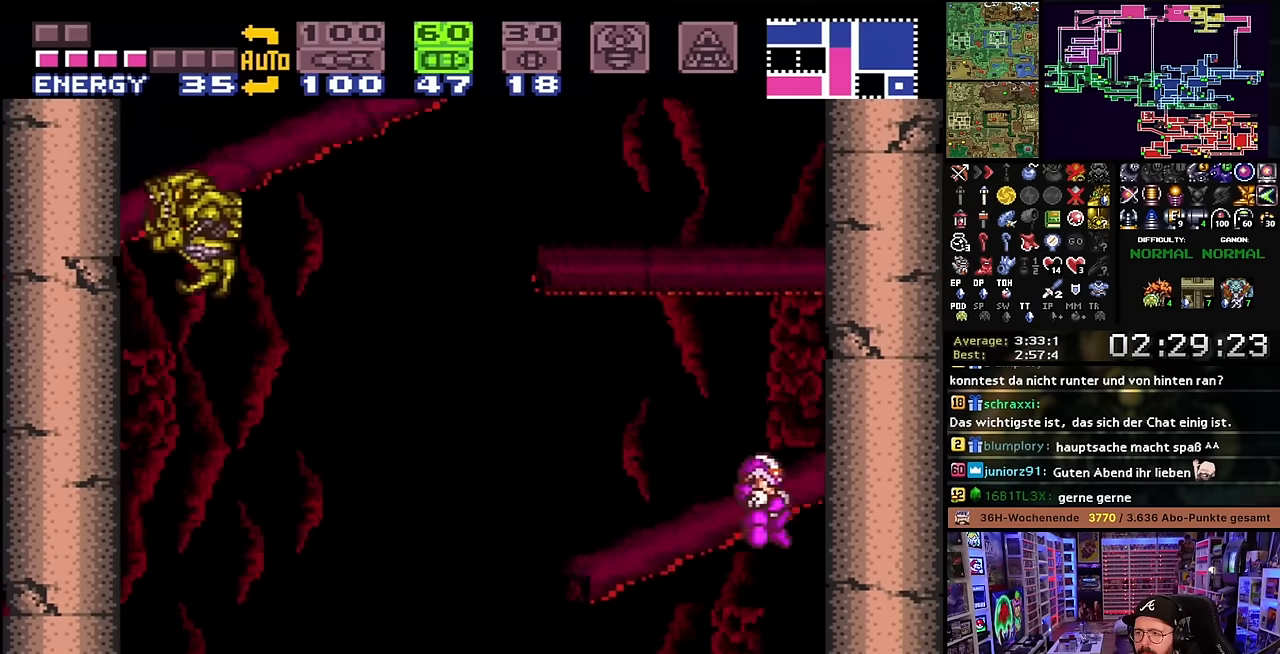
{"buttons": ["B", "R1", "DPAD_LEFT"], "events": [[50, "DPAD_LEFT", "down"], [400, "R1", "down"]]}
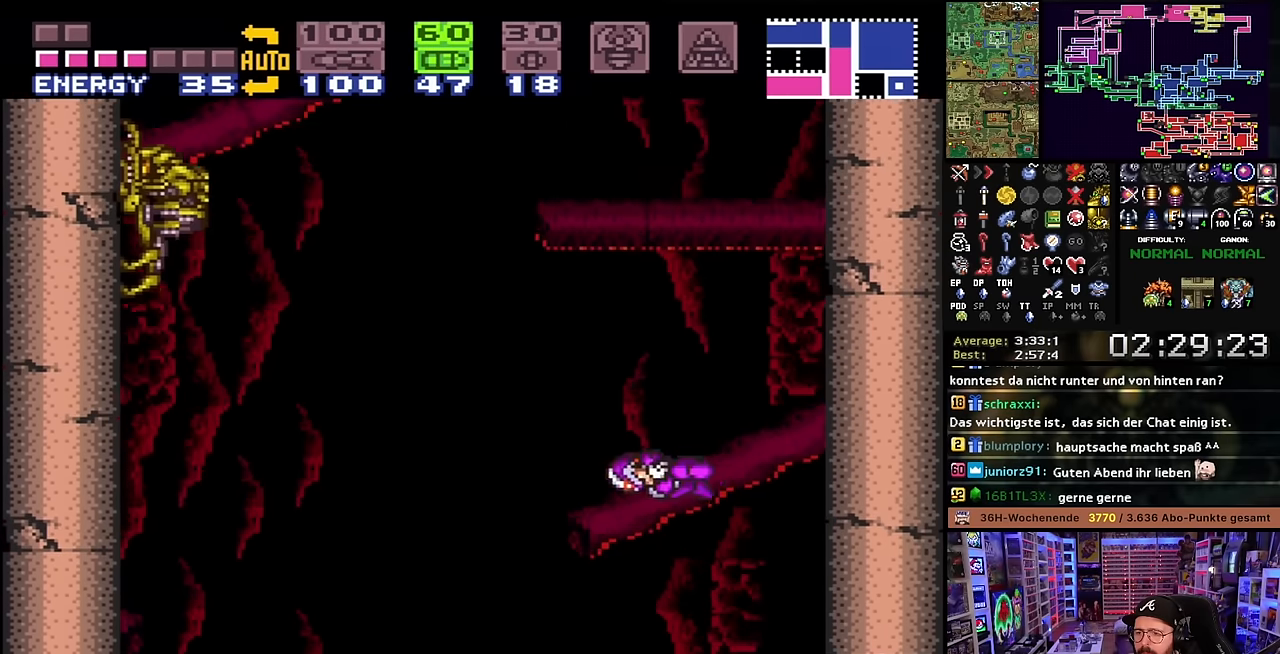
{"buttons": [], "events": [[66, "Y", "down"], [133, "DPAD_LEFT", "up"], [216, "B", "up"], [233, "Y", "up"], [266, "DPAD_RIGHT", "down"], [266, "R1", "up"], [400, "DPAD_RIGHT", "up"]]}
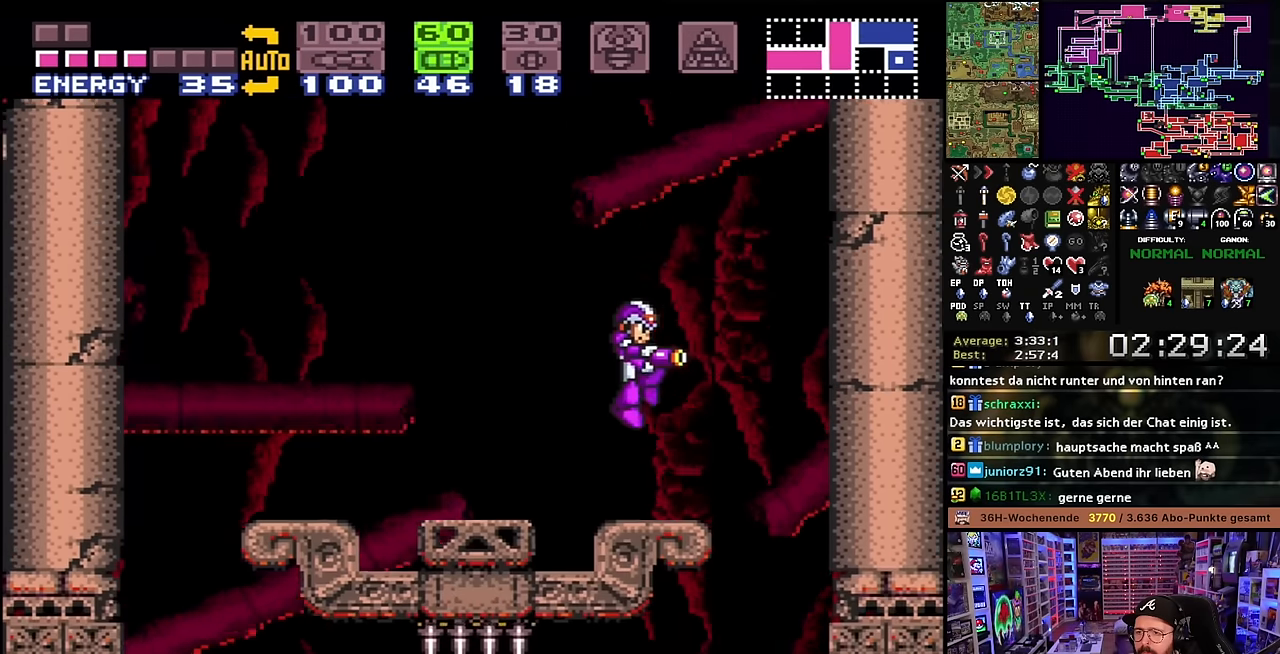
{"buttons": ["B"], "events": [[200, "DPAD_RIGHT", "down"], [233, "B", "down"], [383, "DPAD_RIGHT", "up"]]}
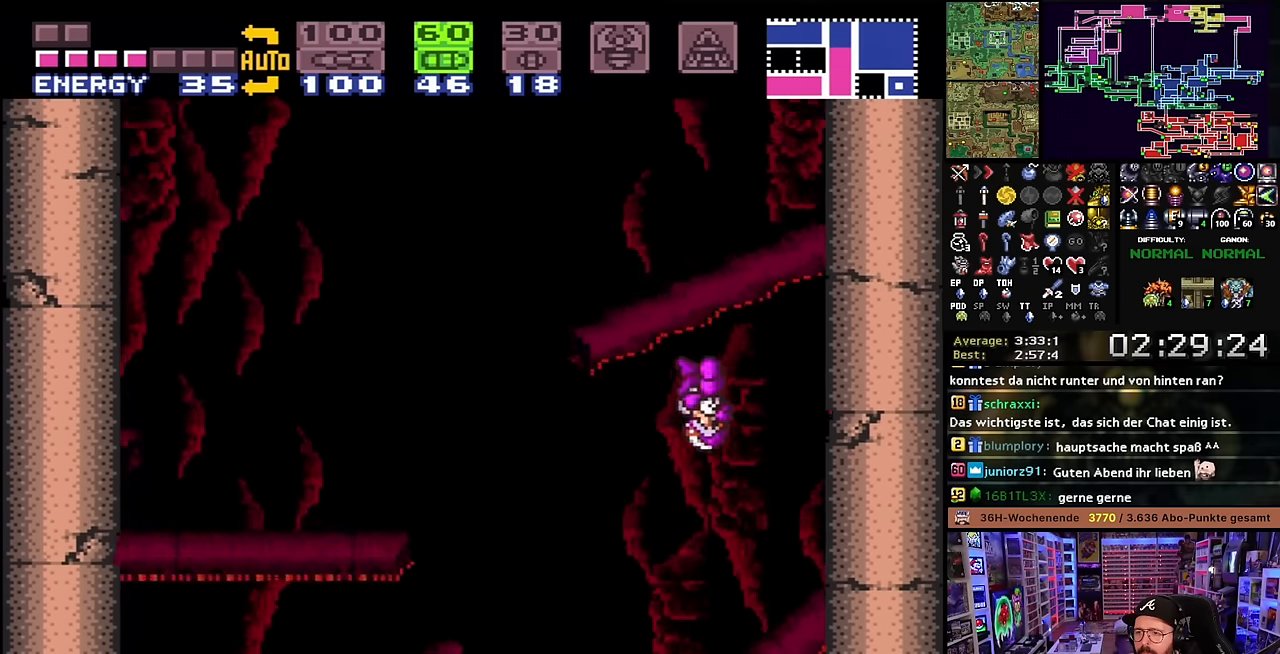
{"buttons": ["B", "R1", "DPAD_LEFT"], "events": [[33, "DPAD_LEFT", "down"], [83, "DPAD_LEFT", "up"], [383, "DPAD_LEFT", "down"], [483, "R1", "down"]]}
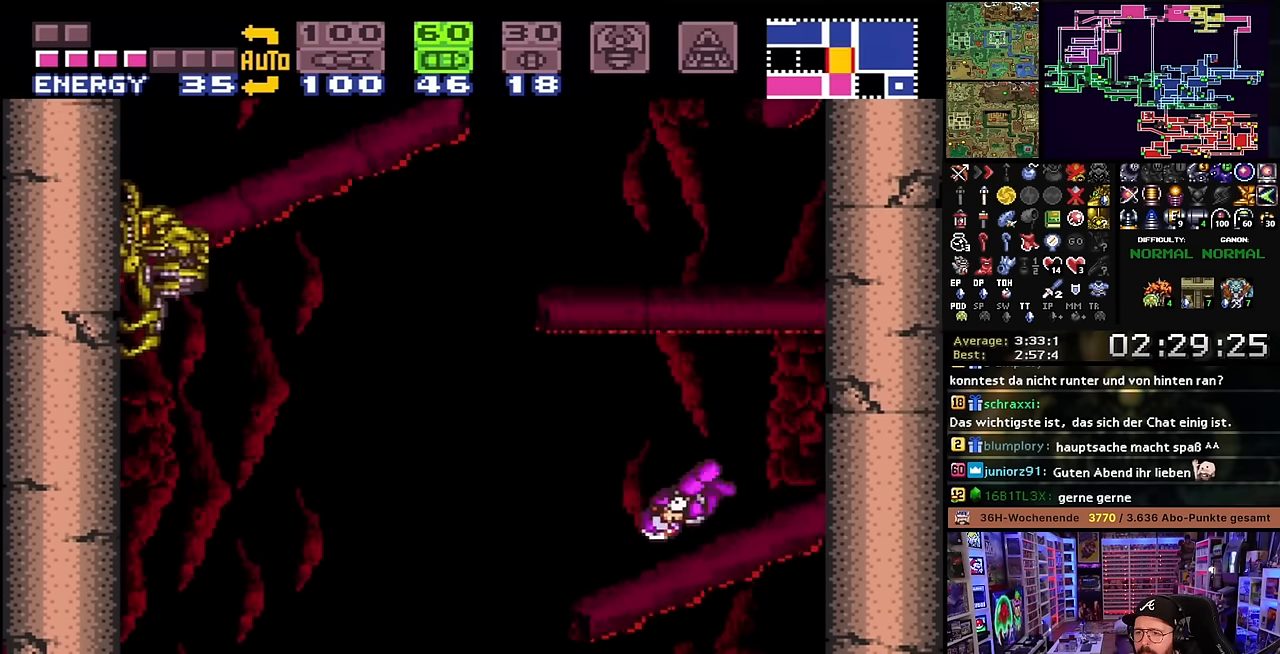
{"buttons": ["B", "Y", "R1", "DPAD_LEFT"], "events": [[150, "A", "down"], [150, "DPAD_LEFT", "up"], [150, "R1", "up"], [166, "A", "up"], [166, "DPAD_LEFT", "down"], [166, "R1", "down"], [433, "Y", "down"]]}
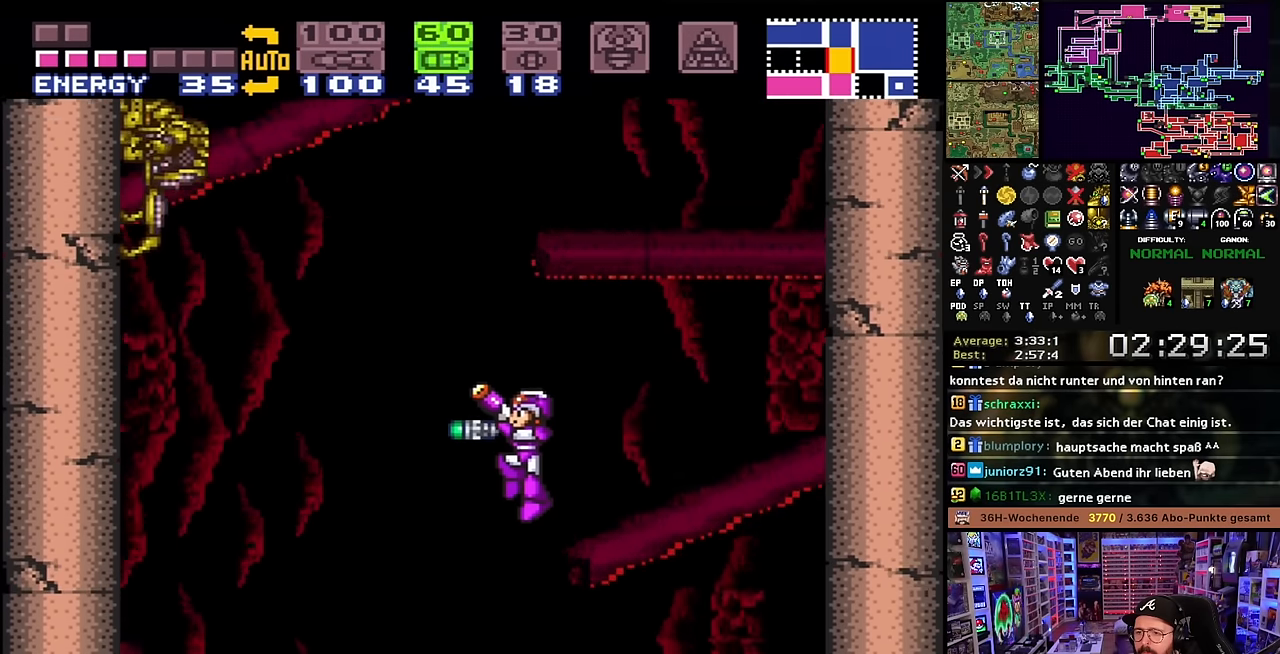
{"buttons": ["DPAD_LEFT"], "events": [[66, "R1", "up"], [83, "R1", "down"], [83, "Y", "up"], [216, "DPAD_LEFT", "up"], [266, "Y", "down"], [283, "B", "up"], [366, "Y", "up"], [416, "DPAD_LEFT", "down"], [416, "R1", "up"]]}
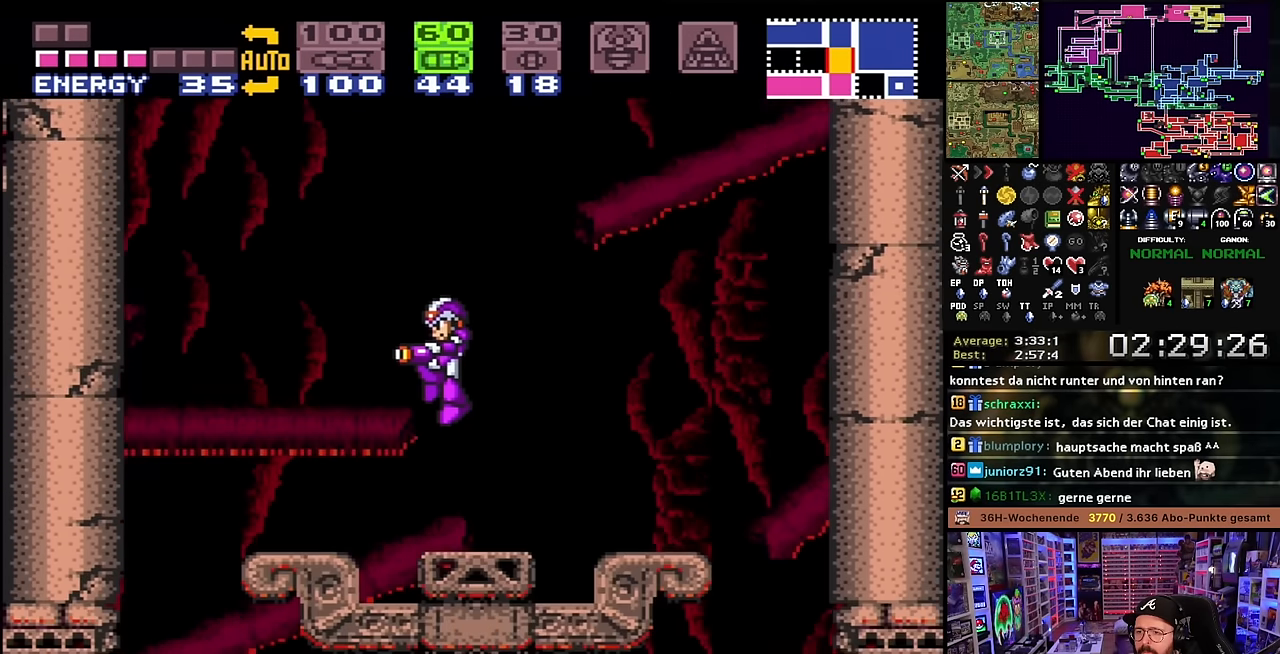
{"buttons": ["B", "DPAD_LEFT"], "events": [[216, "B", "down"]]}
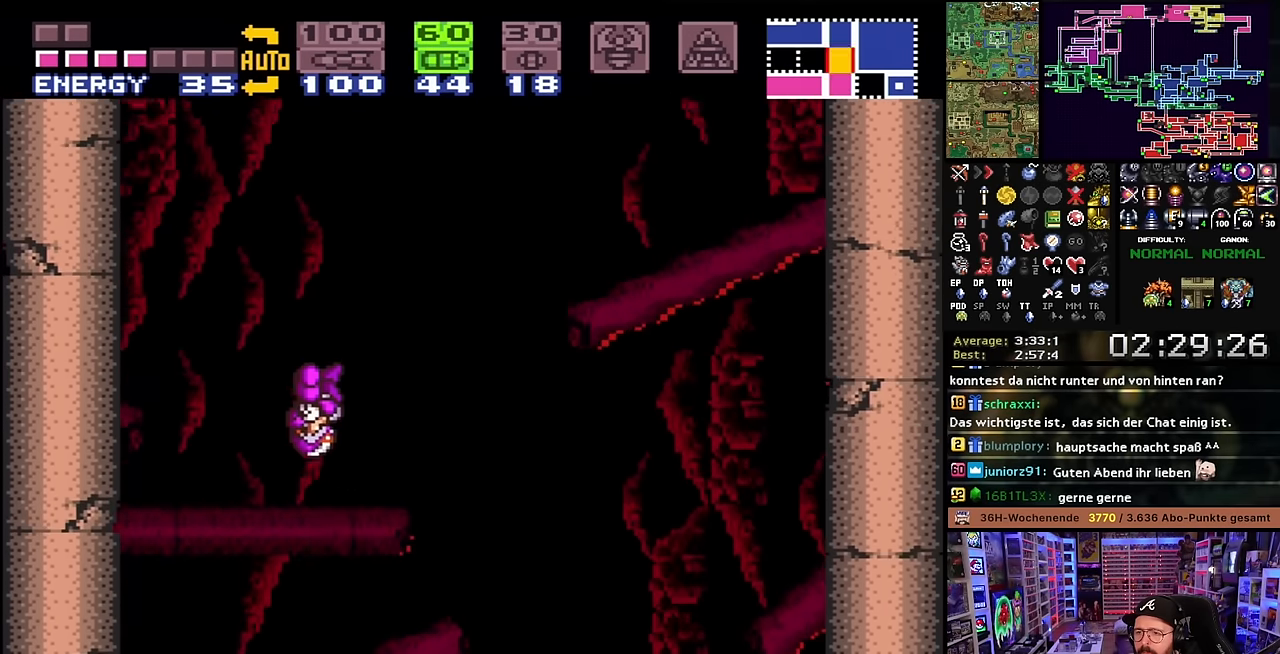
{"buttons": ["B", "Y", "DPAD_UP"], "events": [[350, "DPAD_UP", "down"], [366, "DPAD_LEFT", "up"], [483, "Y", "down"]]}
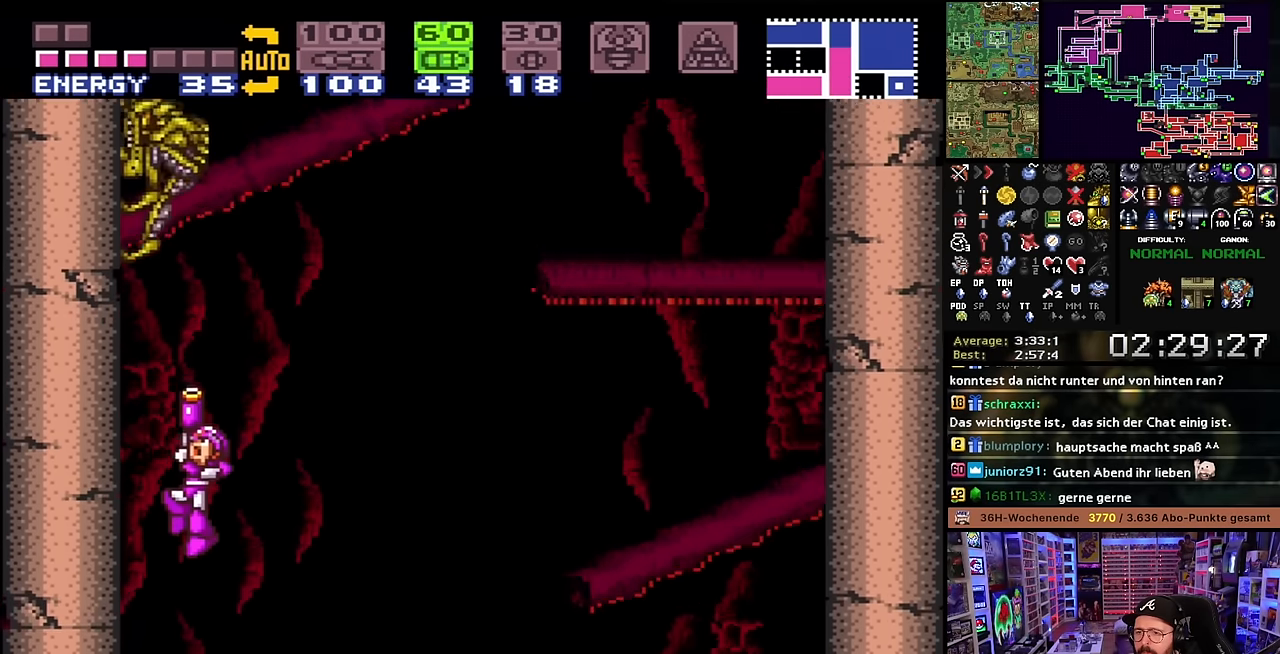
{"buttons": ["DPAD_RIGHT"], "events": [[150, "DPAD_LEFT", "down"], [150, "Y", "up"], [200, "DPAD_UP", "up"], [383, "B", "up"], [383, "DPAD_LEFT", "up"], [483, "DPAD_RIGHT", "down"]]}
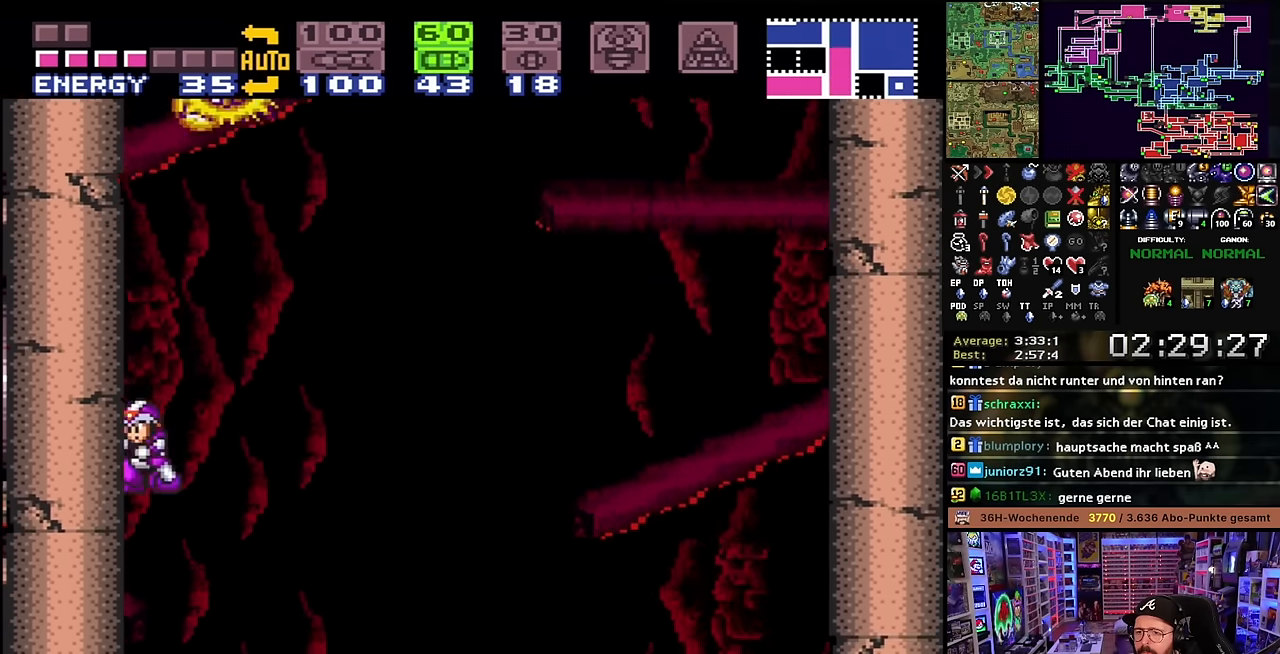
{"buttons": ["X", "DPAD_RIGHT"], "events": [[233, "X", "down"]]}
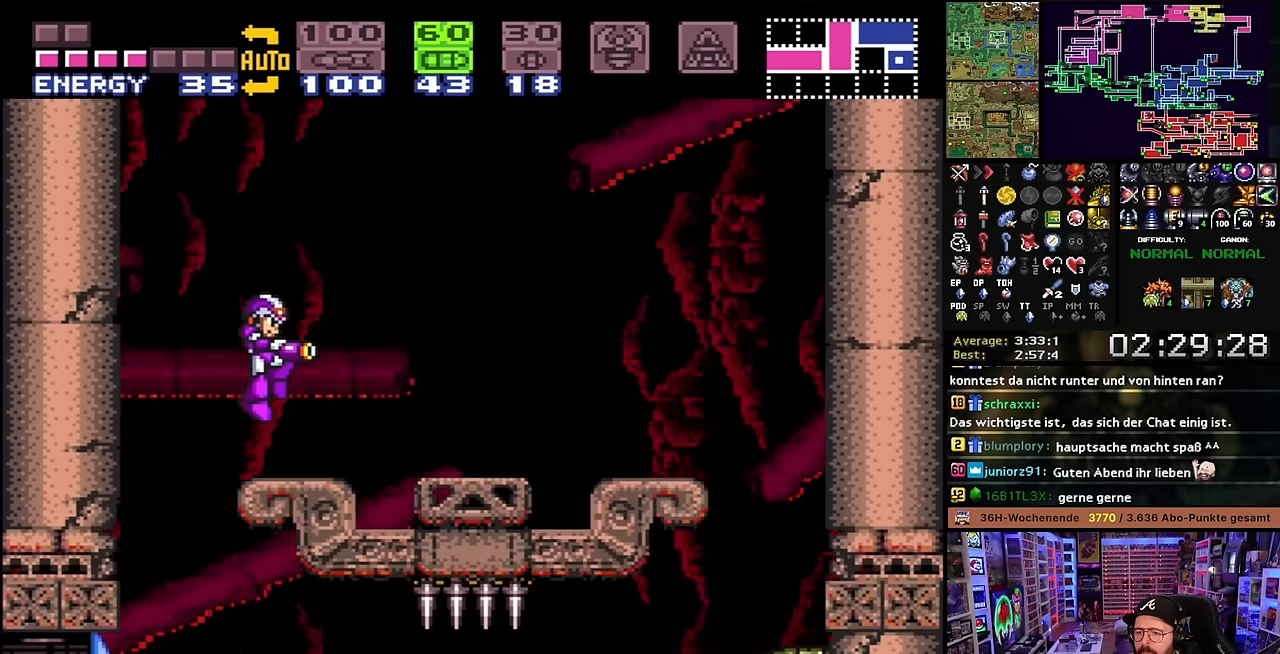
{"buttons": ["B"], "events": [[16, "X", "up"], [50, "DPAD_RIGHT", "up"], [100, "DPAD_LEFT", "down"], [183, "B", "down"], [500, "DPAD_LEFT", "up"]]}
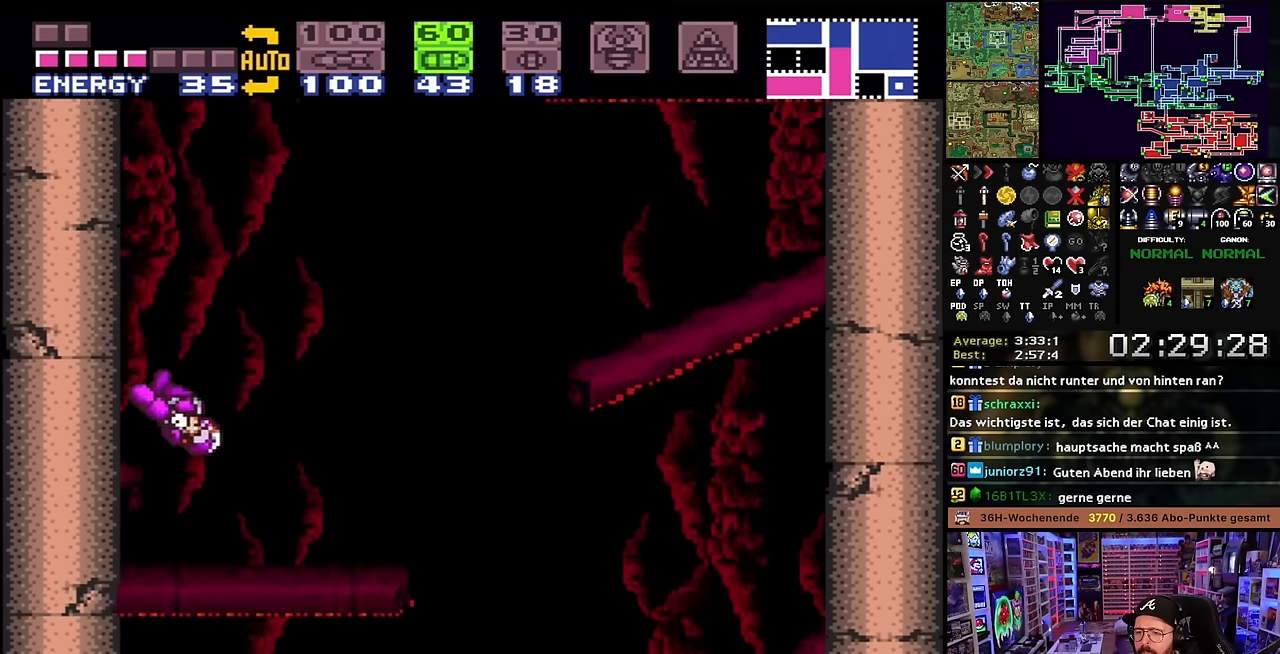
{"buttons": ["B", "DPAD_LEFT"], "events": [[200, "B", "up"], [200, "DPAD_RIGHT", "down"], [250, "B", "down"], [283, "DPAD_RIGHT", "up"], [433, "DPAD_LEFT", "down"]]}
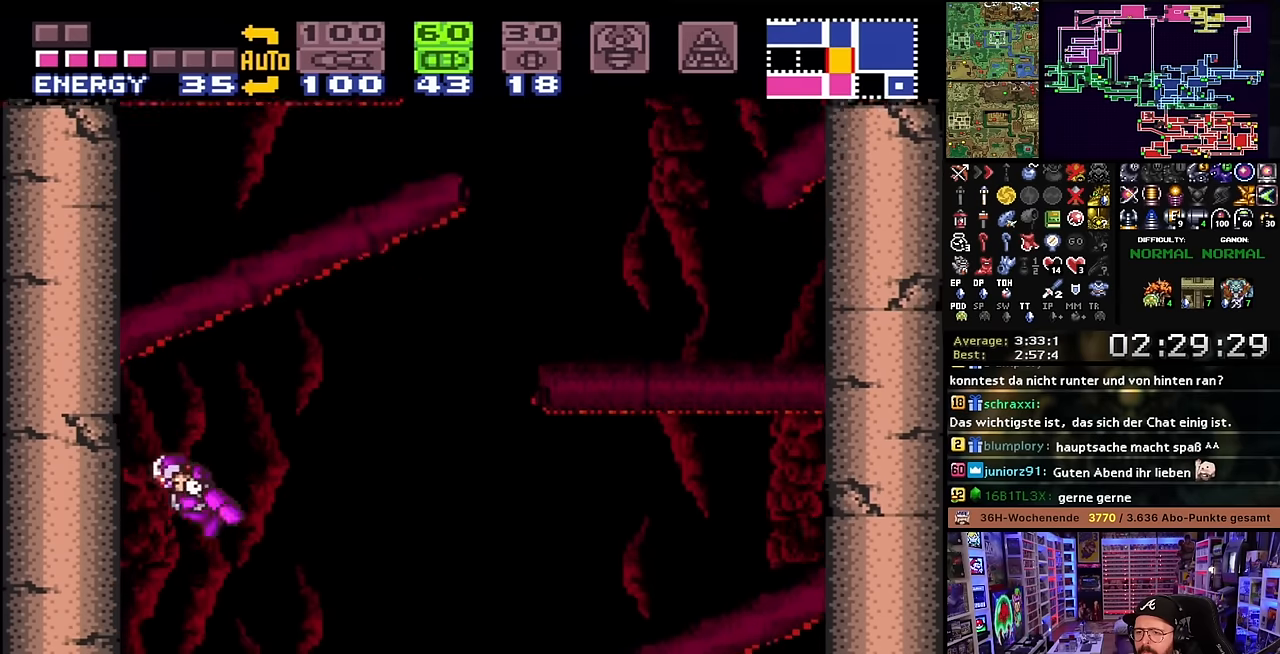
{"buttons": [], "events": [[200, "DPAD_LEFT", "up"], [300, "B", "up"]]}